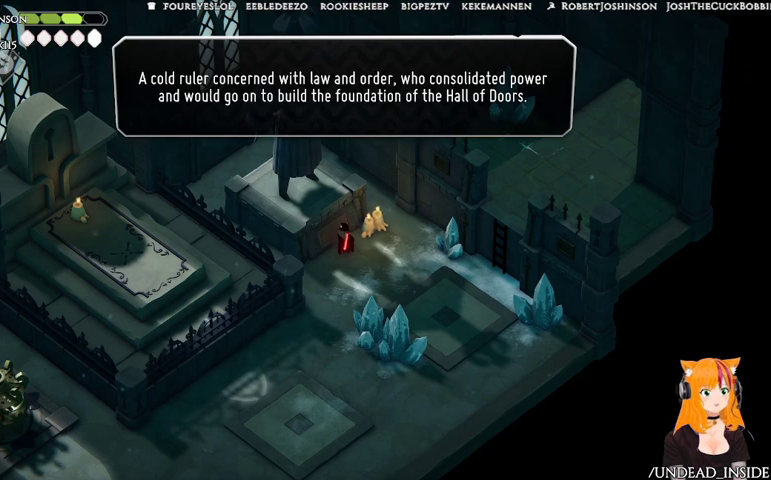
Gameplay with a controller (Xbox layout); each line is a JSON object with the inputs held at the frame after it. "events" lists button and stick changes between this image and that frame as [ms after this image, input, new state], when the widget could be followed in between. Not read: L3 R3.
{"buttons": ["A"], "left_stick": "center", "right_stick": "center", "events": [[400, "A", "down"]]}
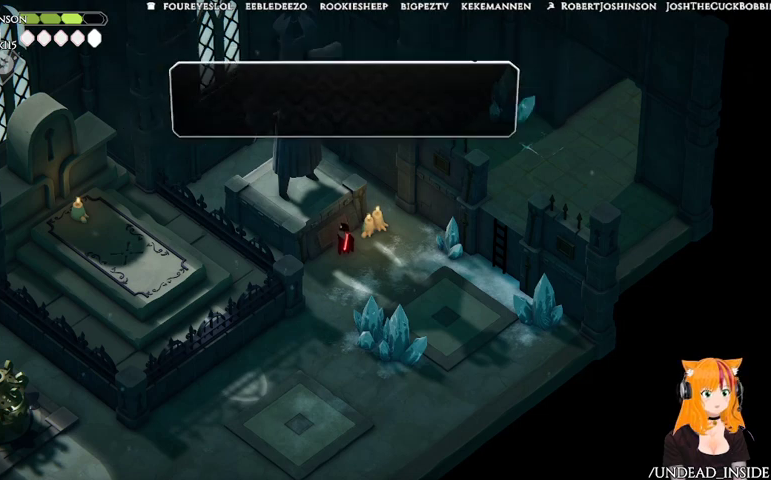
{"buttons": [], "left_stick": "center", "right_stick": "center", "events": [[33, "A", "up"]]}
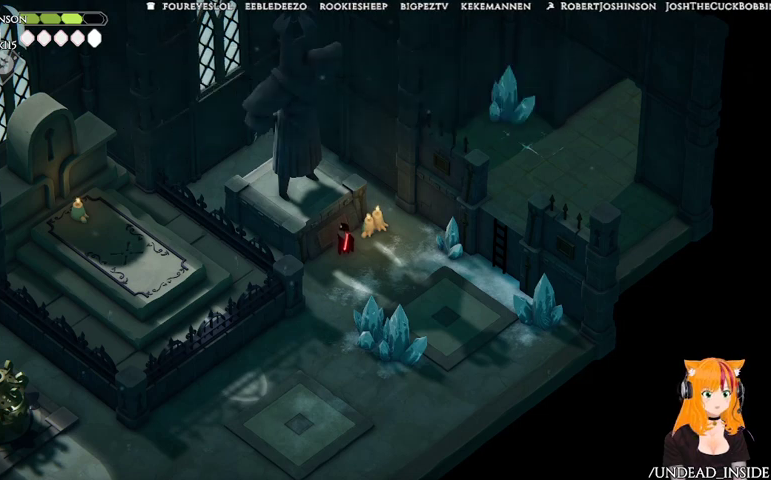
{"buttons": [], "left_stick": "center", "right_stick": "center", "events": []}
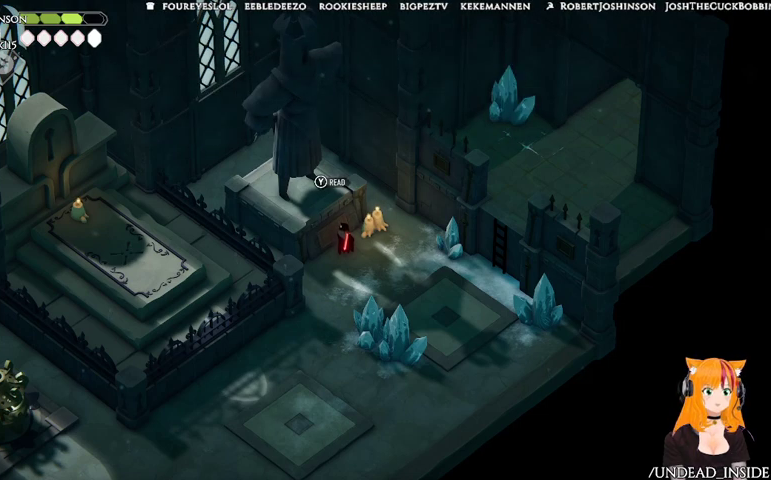
{"buttons": [], "left_stick": "center", "right_stick": "center", "events": []}